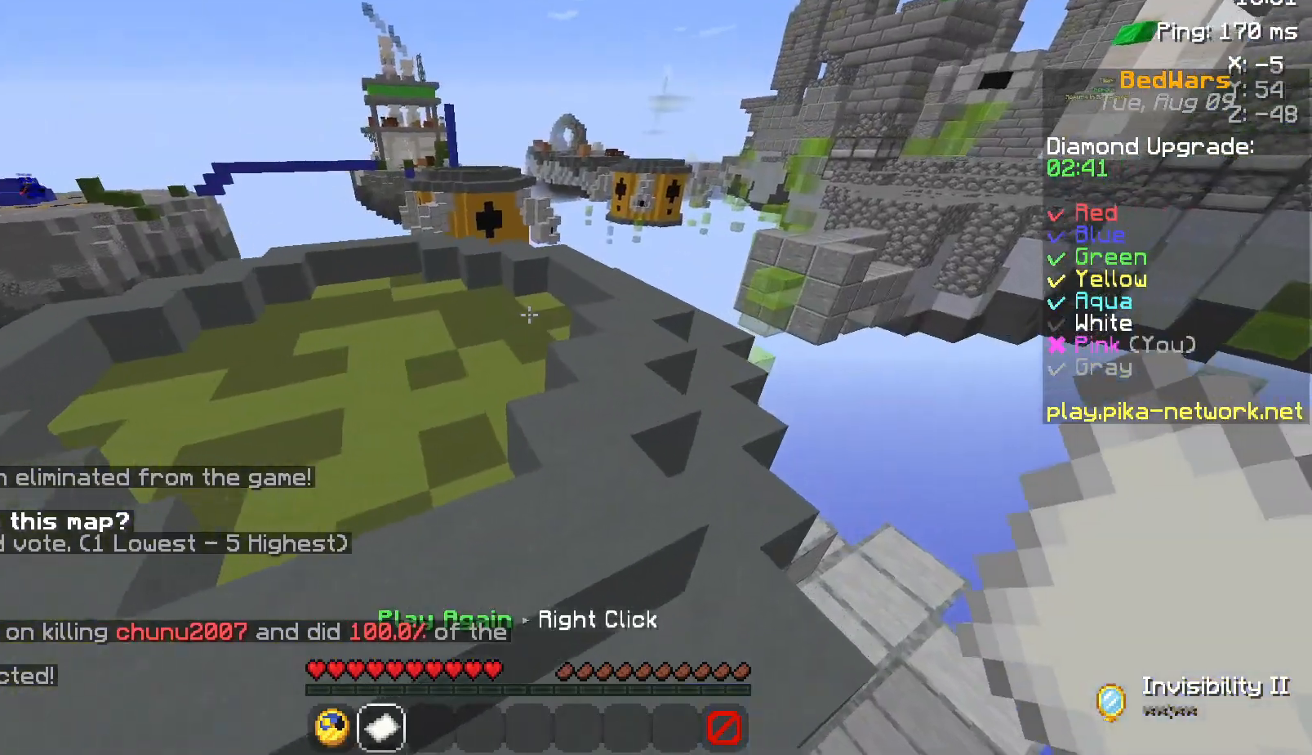
Gameplay with keyboard and mouse; each line is a JSON object with the keys and mouse buttons held at the frame after it. "events" lists presses ("down") and releases ("up") of "a", "d", "s", "space", "w", "mouse_left" and "mouse_right" between this image and that frame as [ms after this image, input, new state], when the widget could be followed in between. "mouse_left", "mouse_right" = the "left", "right" buttons of the "mouse" list. No other keys are recorded. Fast repeated clicks can show as one long hold. Not read: mouse_move.
{"keys": ["space", "w"], "mouse": [], "events": [[367, "space", "down"]]}
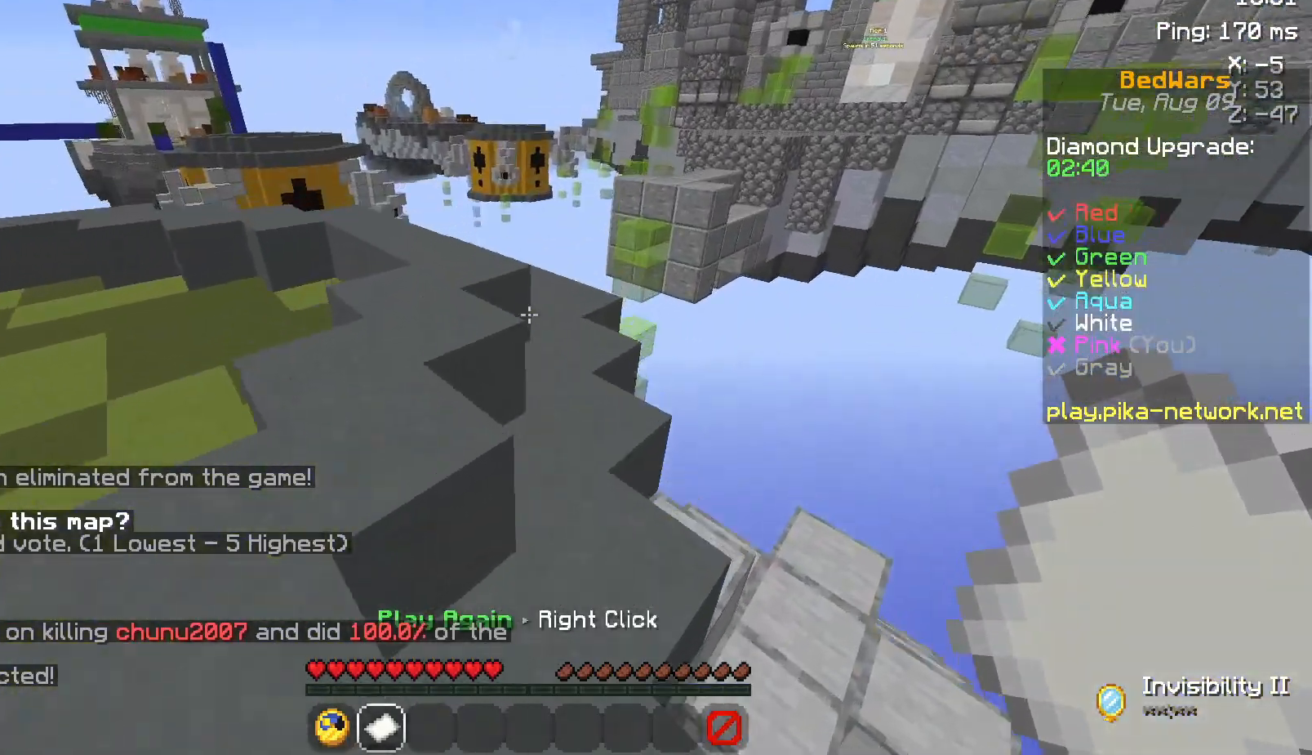
{"keys": ["space", "w"], "mouse": [], "events": [[17, "space", "up"], [400, "space", "down"]]}
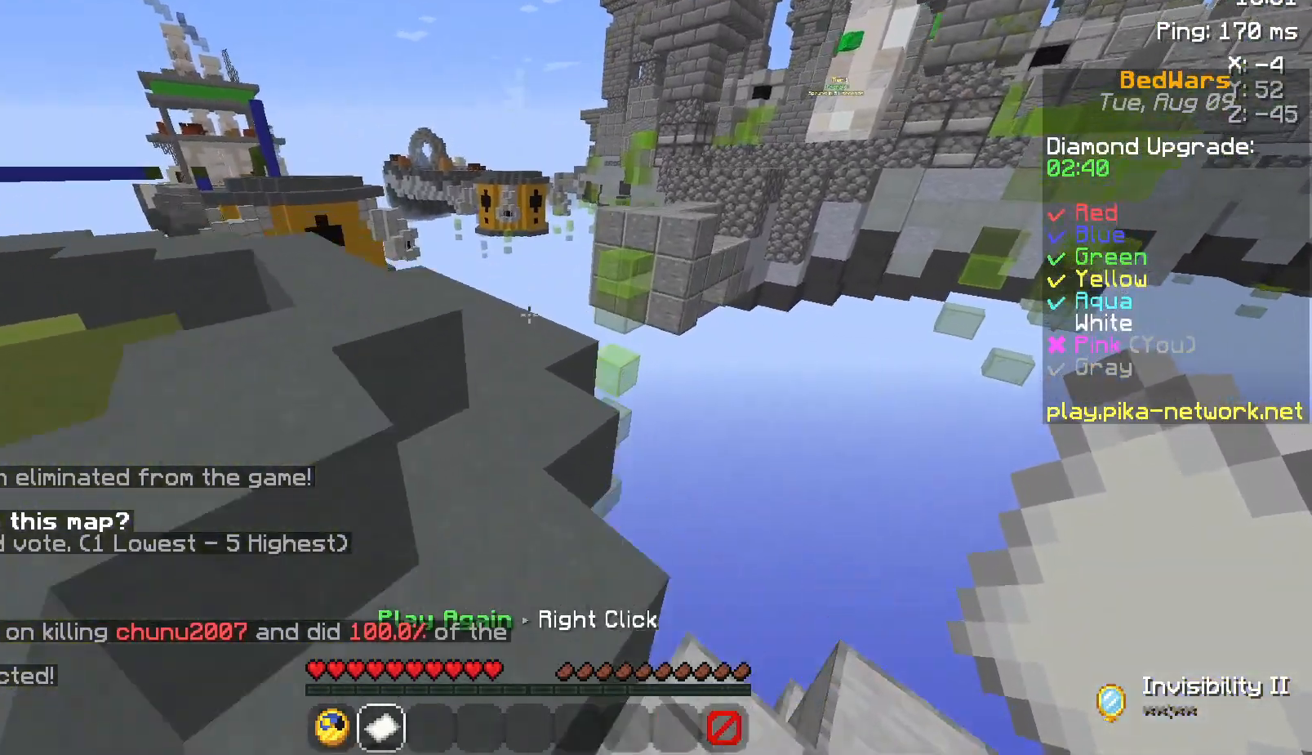
{"keys": ["w"], "mouse": [], "events": [[217, "space", "up"]]}
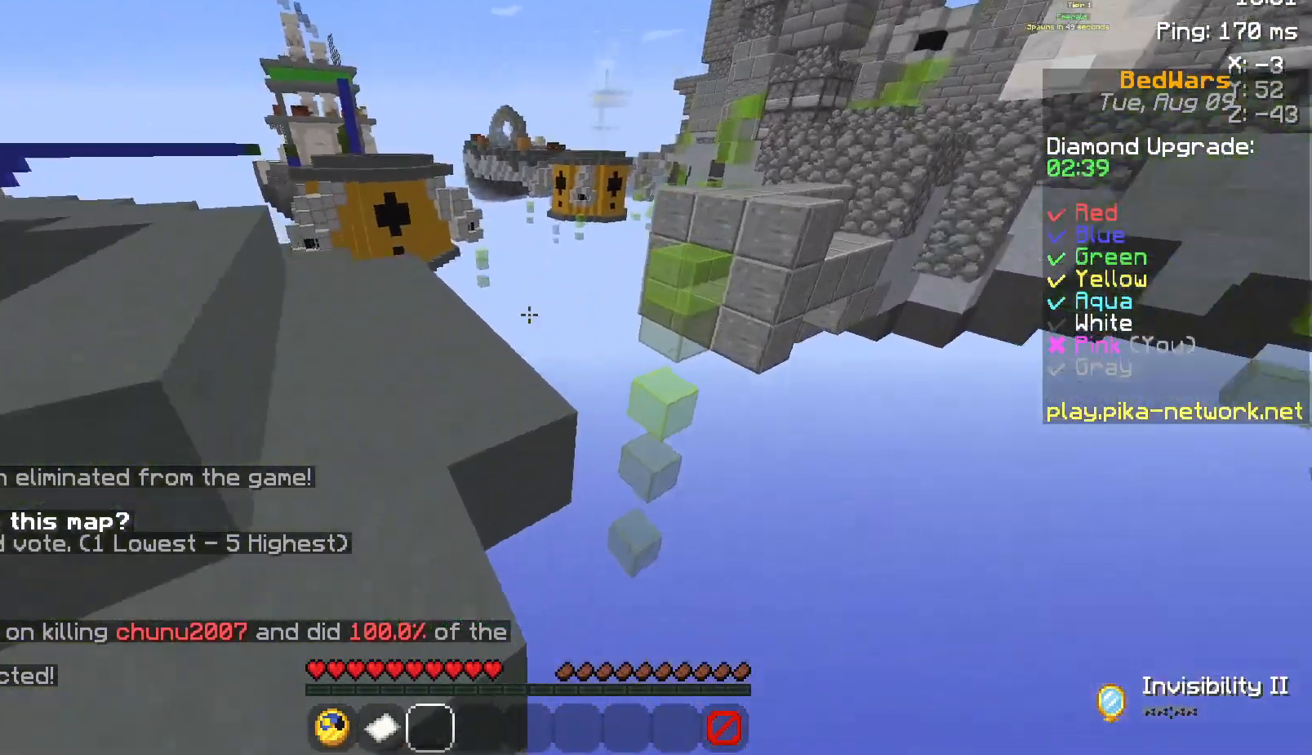
{"keys": ["space", "w"], "mouse": [], "events": [[133, "space", "down"], [250, "a", "down"], [367, "a", "up"], [367, "space", "up"], [467, "space", "down"]]}
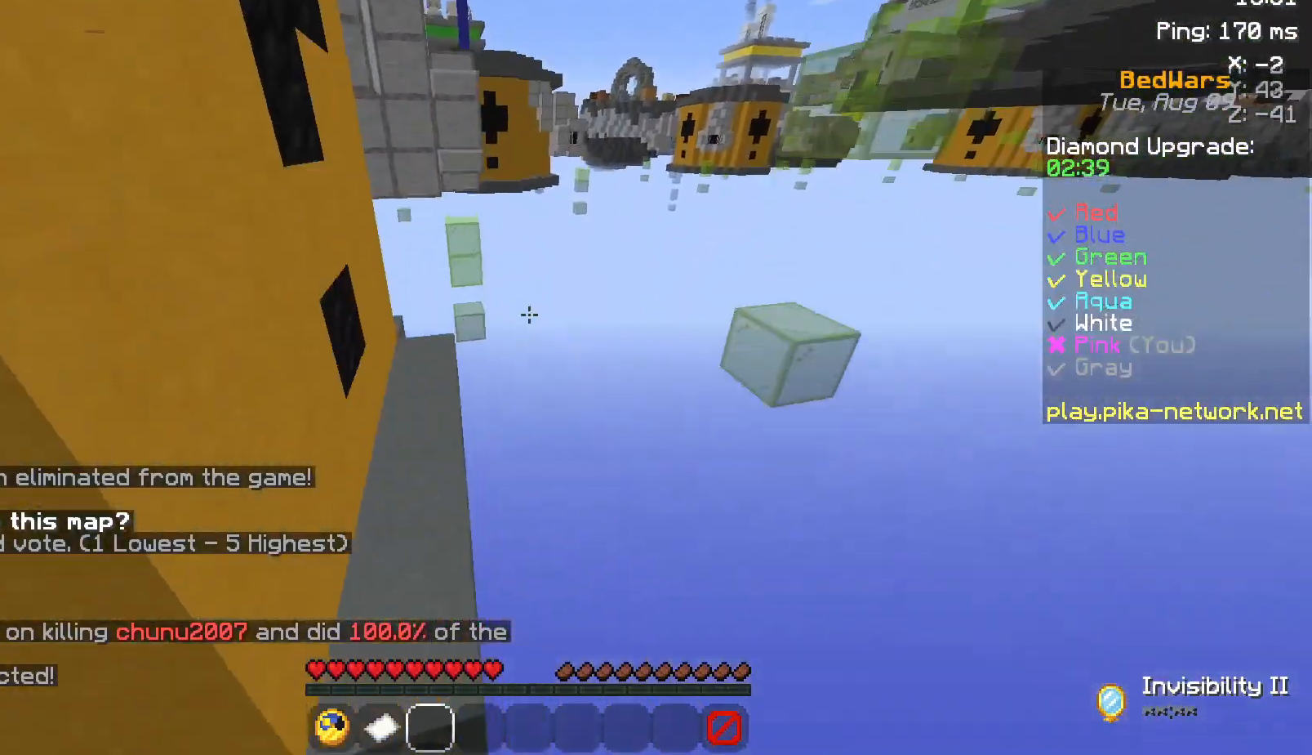
{"keys": ["space", "w"], "mouse": [], "events": [[100, "space", "up"], [467, "space", "down"]]}
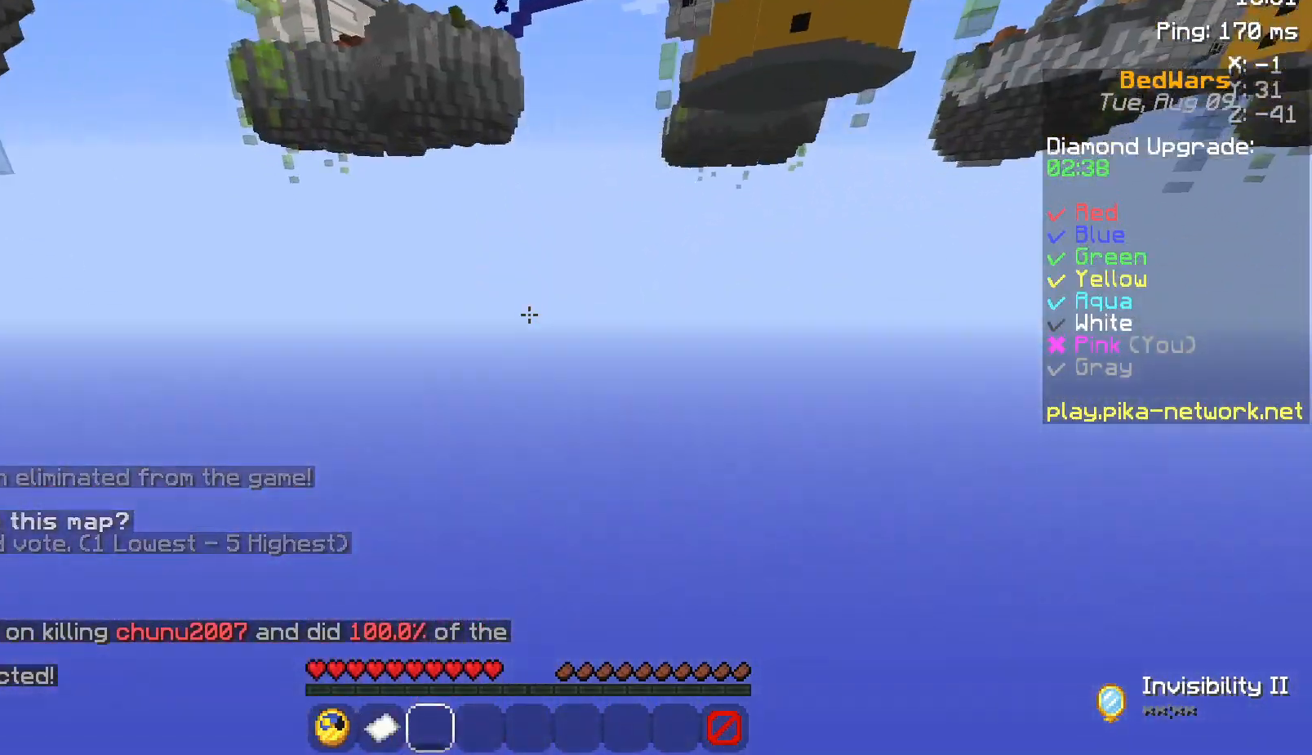
{"keys": ["space", "w"], "mouse": [], "events": [[50, "space", "up"], [167, "space", "down"]]}
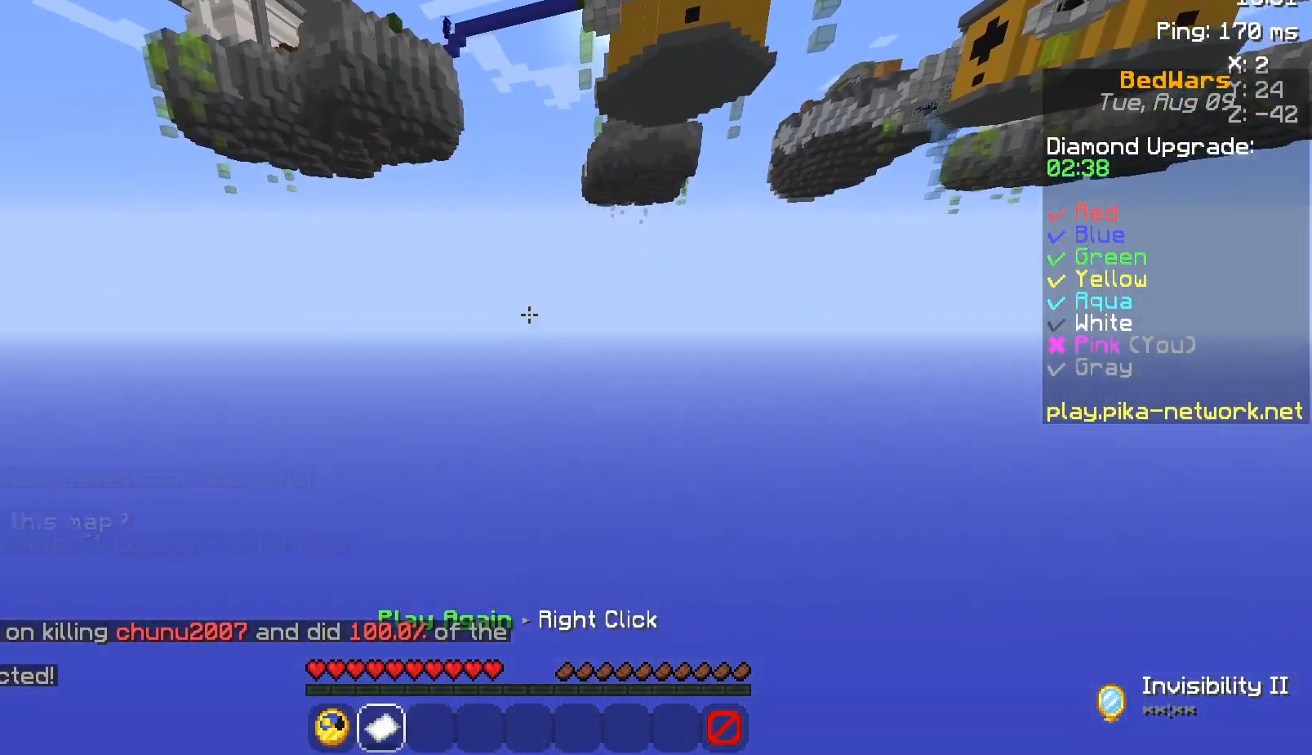
{"keys": ["space", "w"], "mouse": [], "events": []}
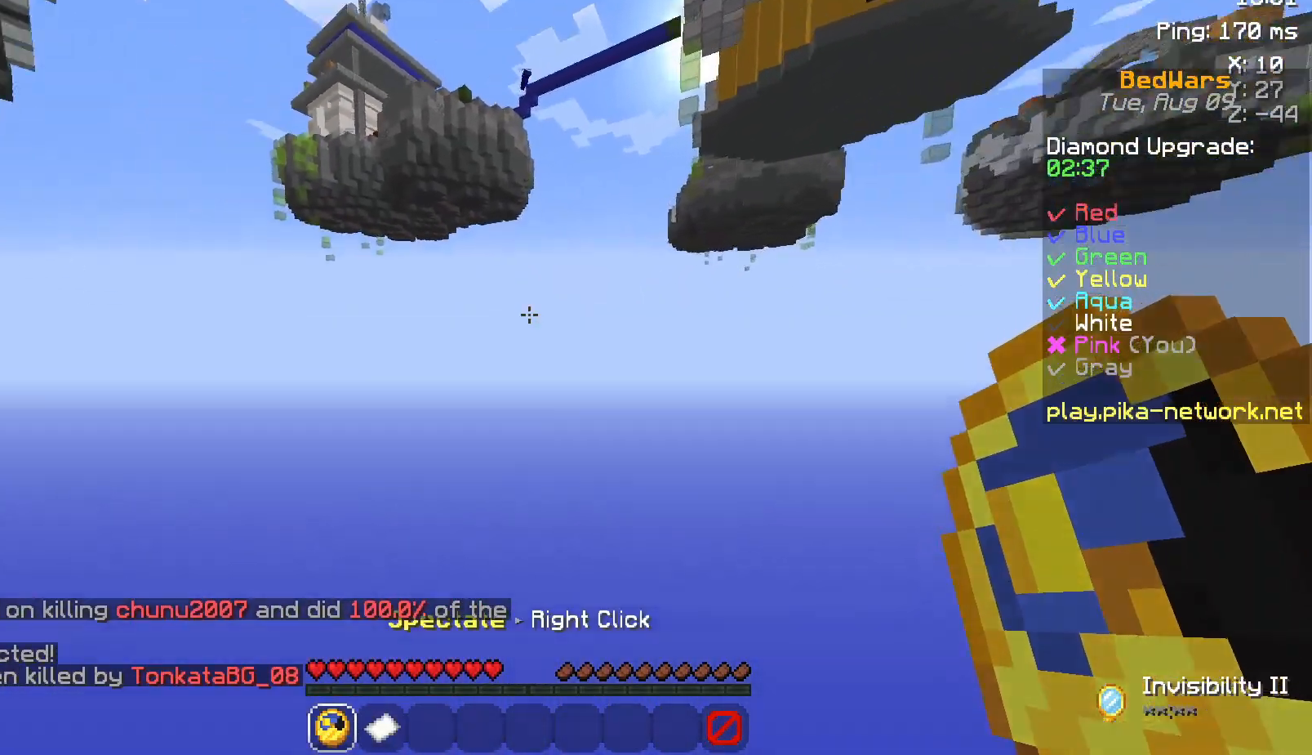
{"keys": ["a", "space", "w"], "mouse": [], "events": [[300, "a", "down"]]}
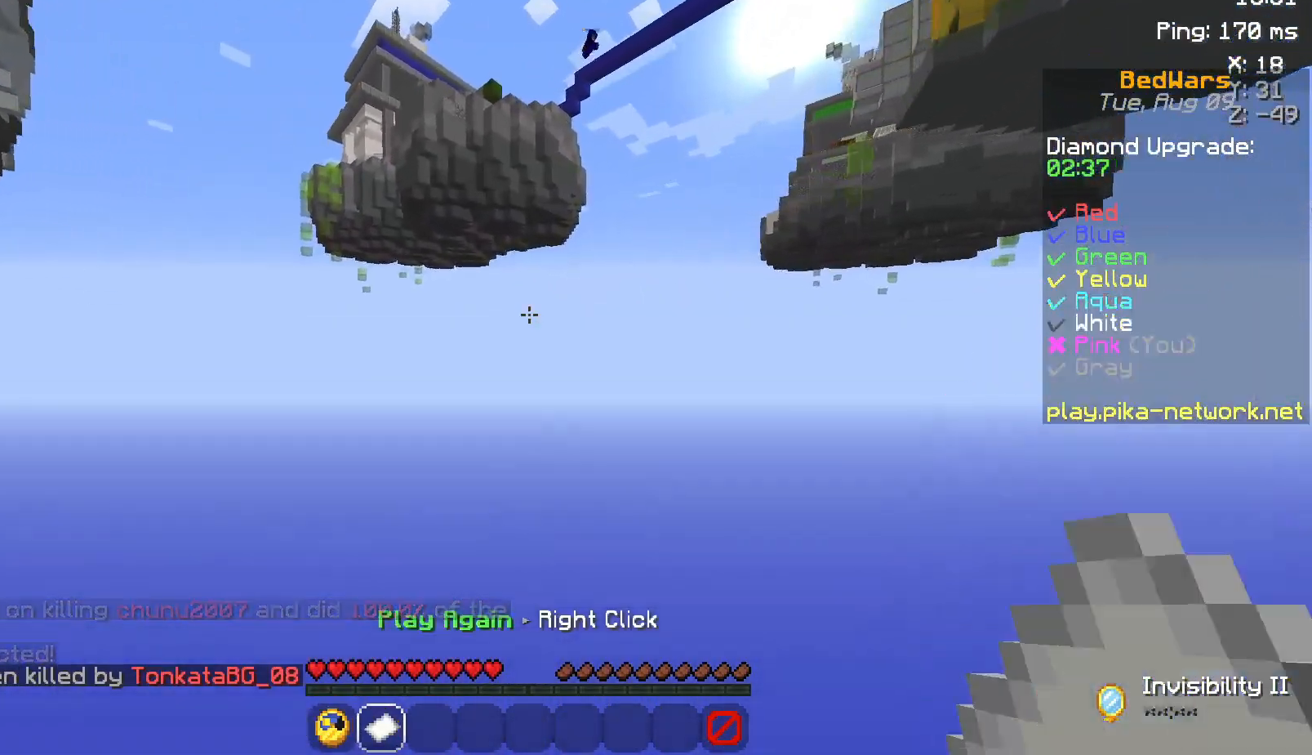
{"keys": ["space", "w"], "mouse": [], "events": [[367, "a", "up"]]}
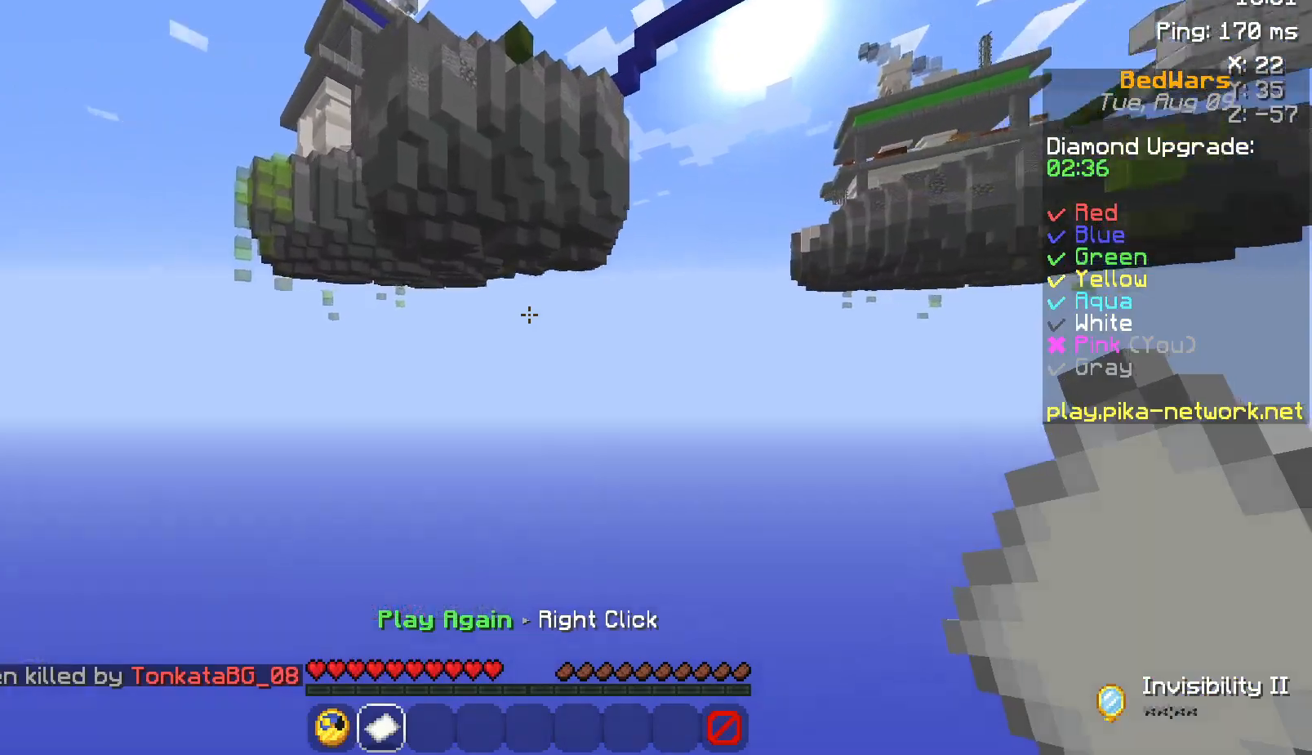
{"keys": ["d", "space", "w"], "mouse": [], "events": [[17, "mouse_right", "down"], [100, "mouse_right", "up"], [150, "d", "down"]]}
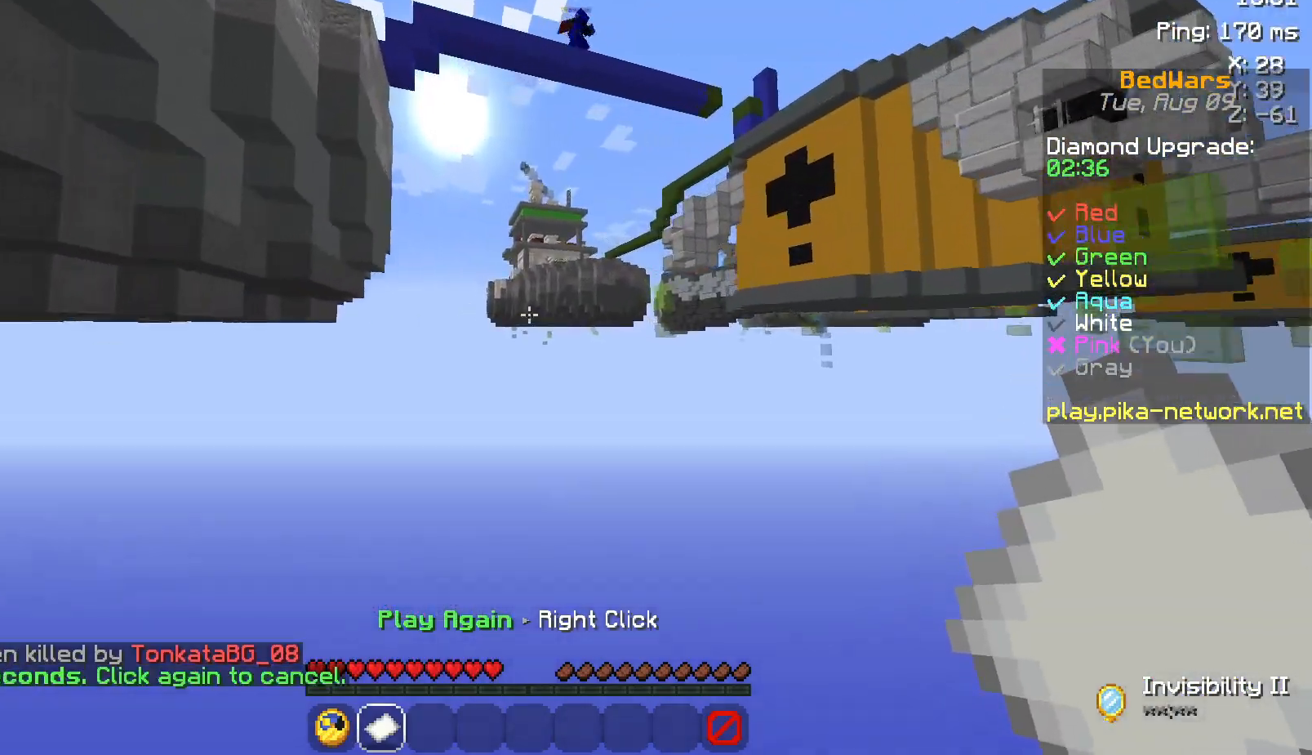
{"keys": ["space", "w"], "mouse": [], "events": [[17, "d", "up"]]}
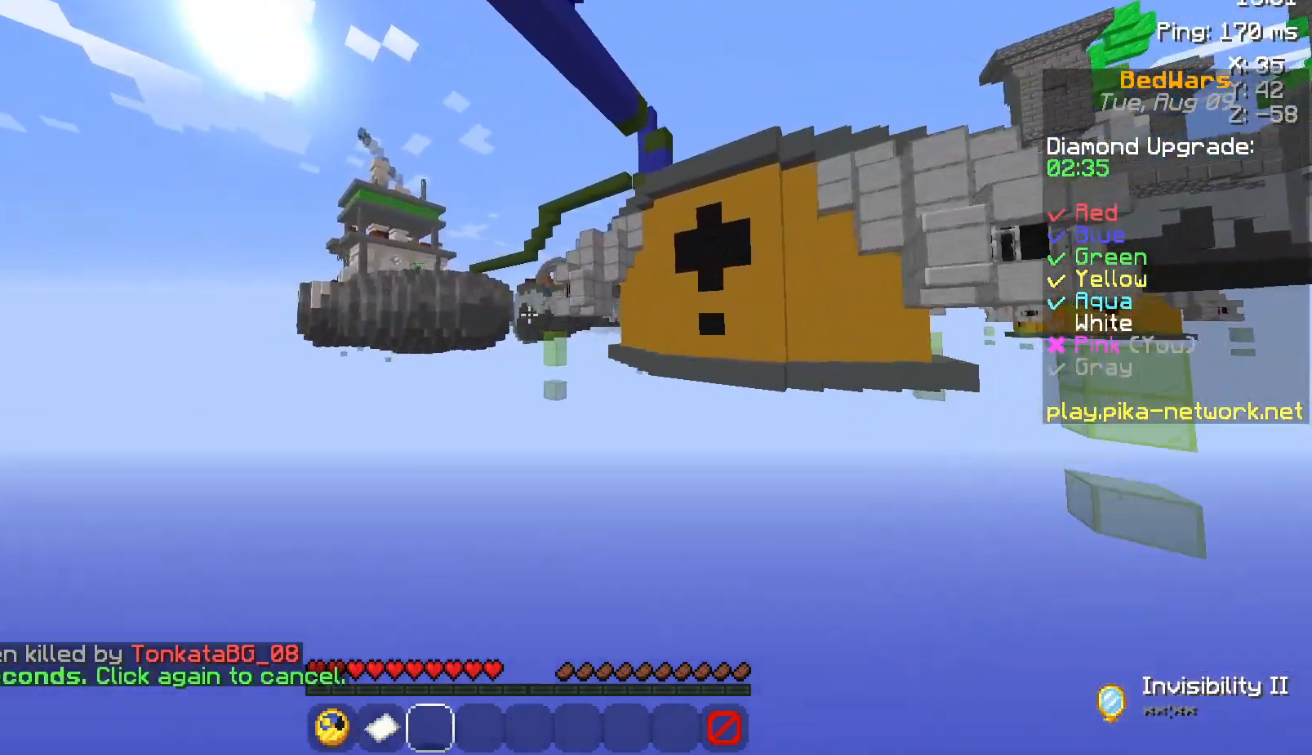
{"keys": ["space", "w"], "mouse": [], "events": []}
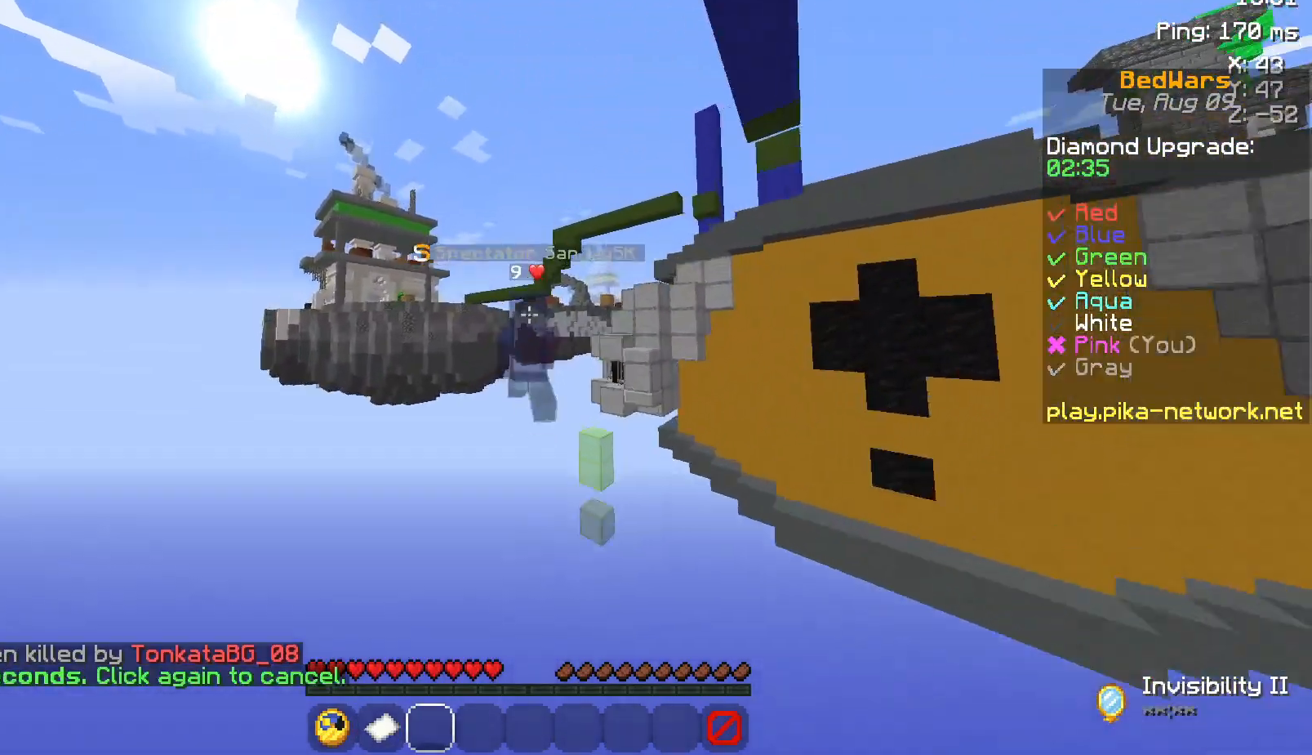
{"keys": ["space", "w"], "mouse": [], "events": []}
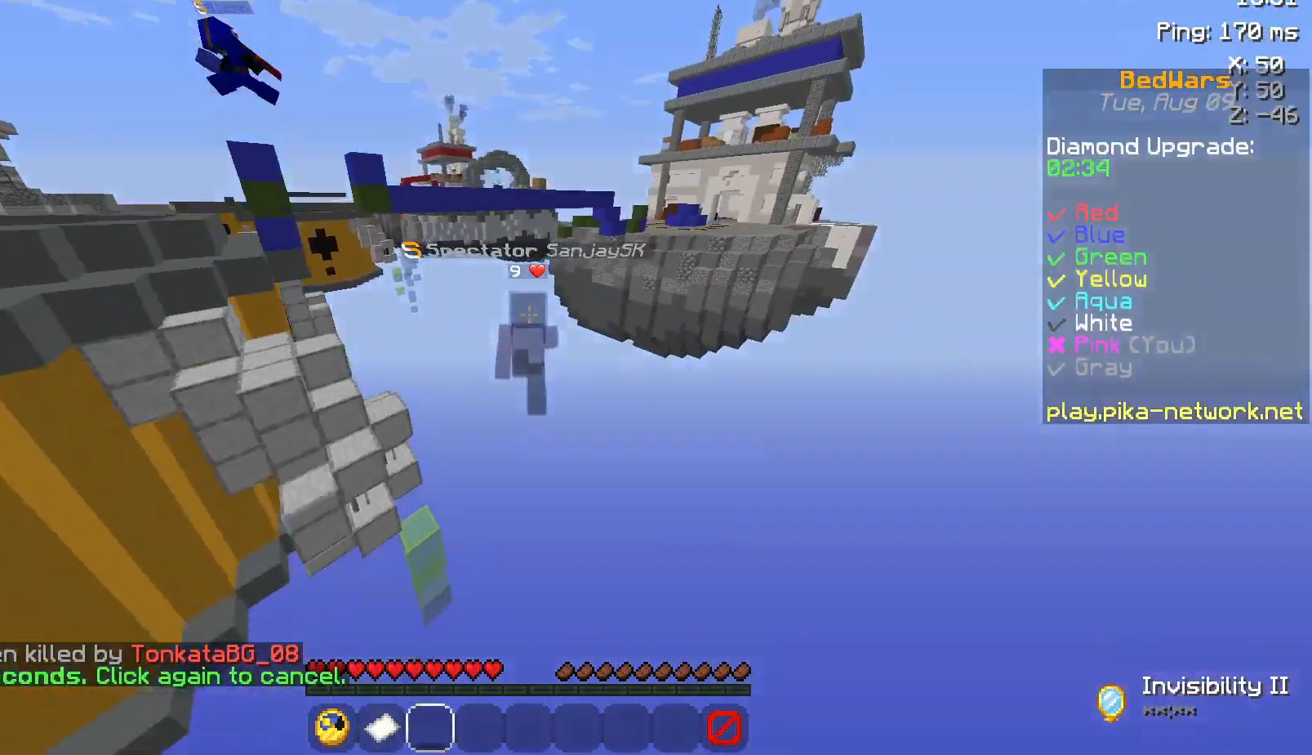
{"keys": ["space", "w"], "mouse": [], "events": [[400, "mouse_left", "down"], [500, "mouse_left", "up"]]}
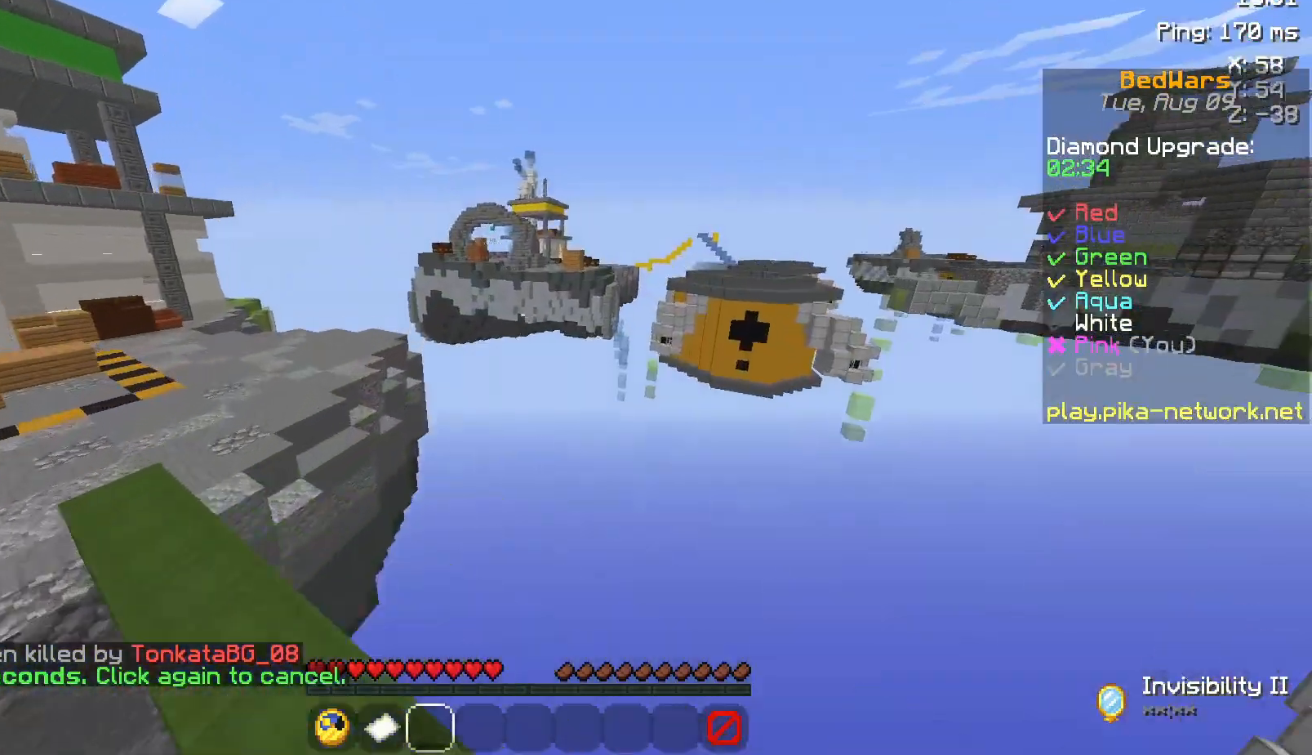
{"keys": ["w"], "mouse": [], "events": [[183, "space", "up"]]}
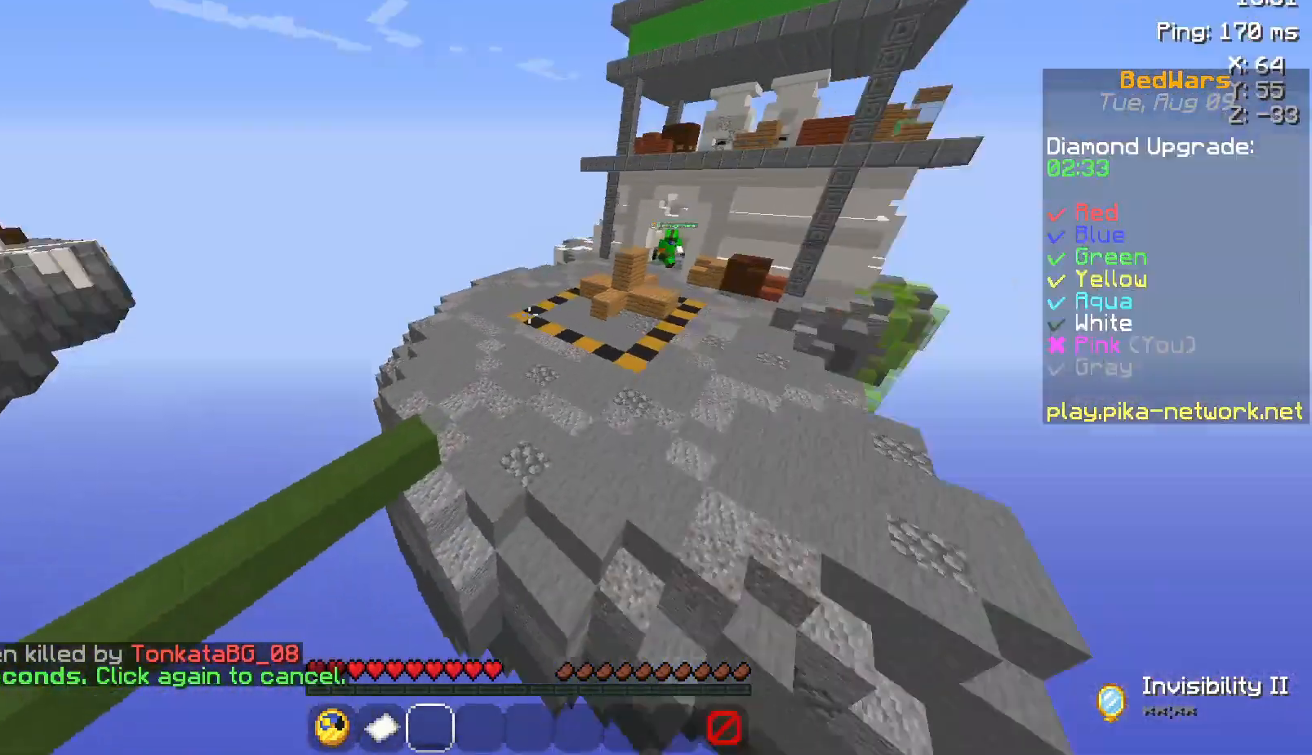
{"keys": ["space", "w"], "mouse": [], "events": [[400, "space", "down"]]}
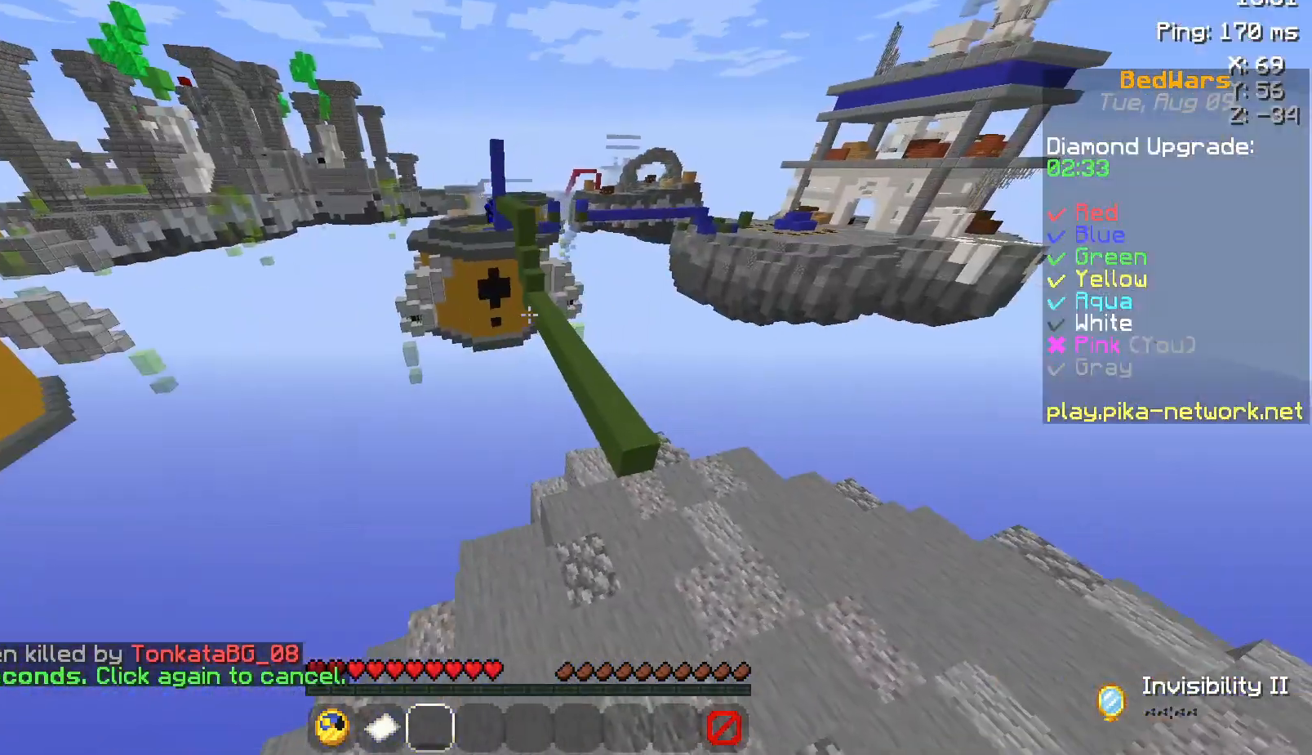
{"keys": ["w"], "mouse": [], "events": [[67, "space", "up"], [167, "space", "down"], [250, "space", "up"]]}
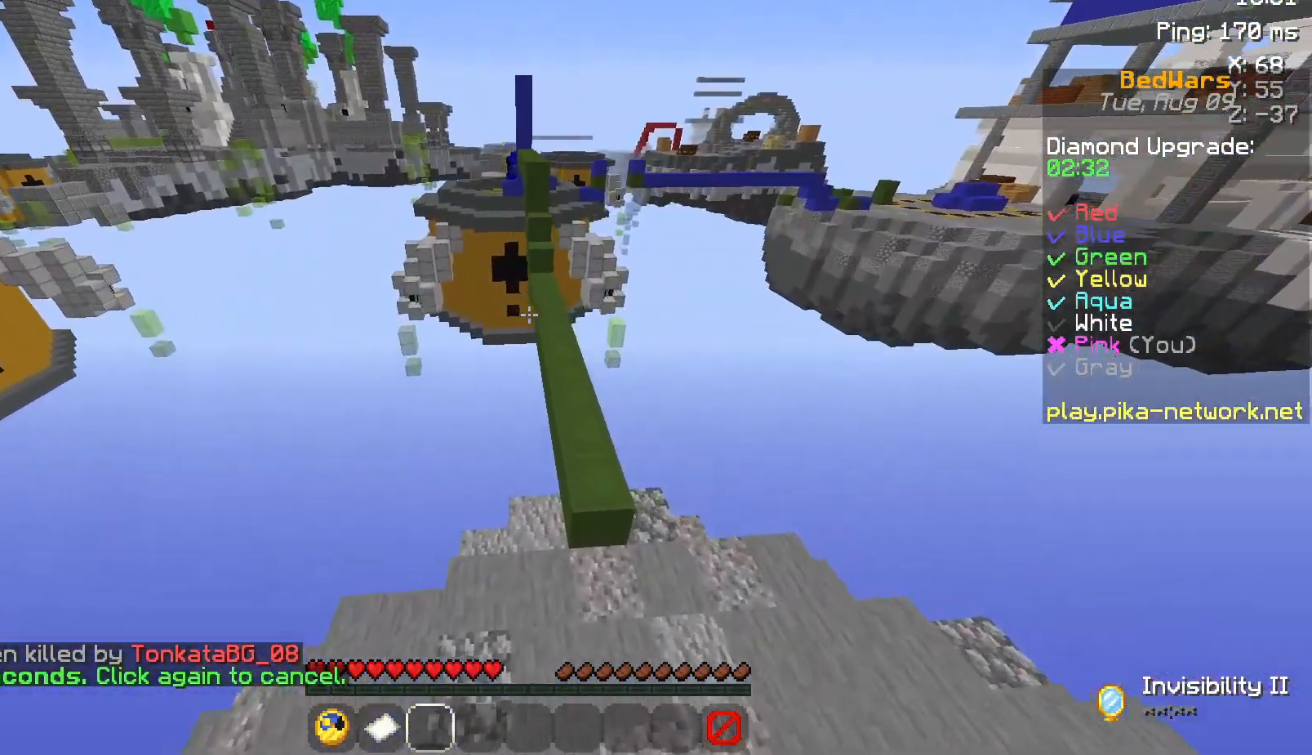
{"keys": ["space", "w"], "mouse": [], "events": [[150, "d", "down"], [317, "d", "up"], [400, "space", "down"]]}